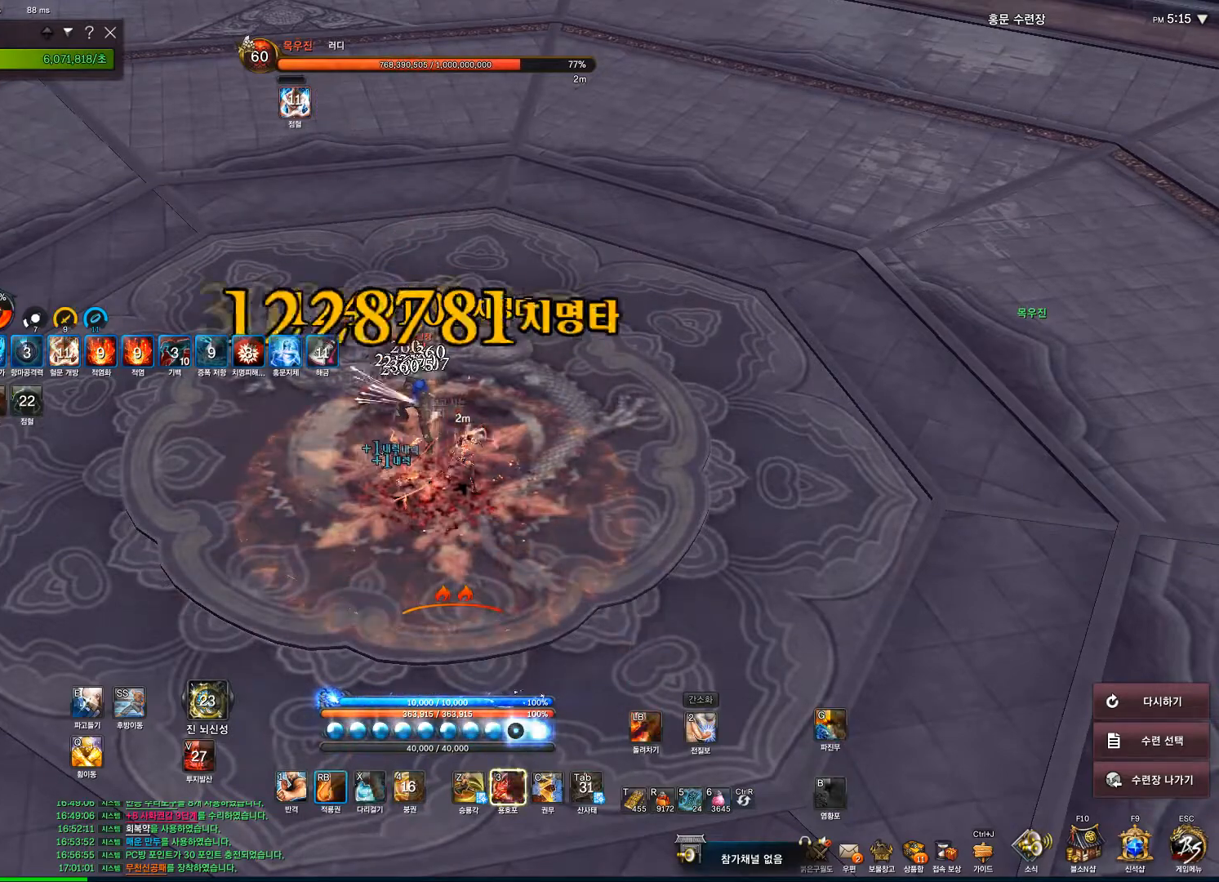
Gameplay with keyboard and mouse; each line is a JSON object with the keys and mouse buttons held at the frame after it. "events" lists presses ("down") and releases ("up") of "1", "2", "3", "4", "5", "a", "alt", "c", "ctrl", "d", "e", "f", "q", "r", "s", "shift", "space", "t", "tab", "tilde", "v", "w", "x", "z", "mouse_left", "mouse_wheel" and "mouse_right" between this image and that frame as [ms after this image, input, new state], when the widget could be followed in between. "mouse_left", "mouse_wheel", "mouse_right" = the "left", "wheel", "right" buttons of the "mouse" list. No other keys are recorded. "wheel" means that the mouse wheel is clicked or scrolled. Not read: mouse_move.
{"keys": [], "mouse": ["right"], "events": []}
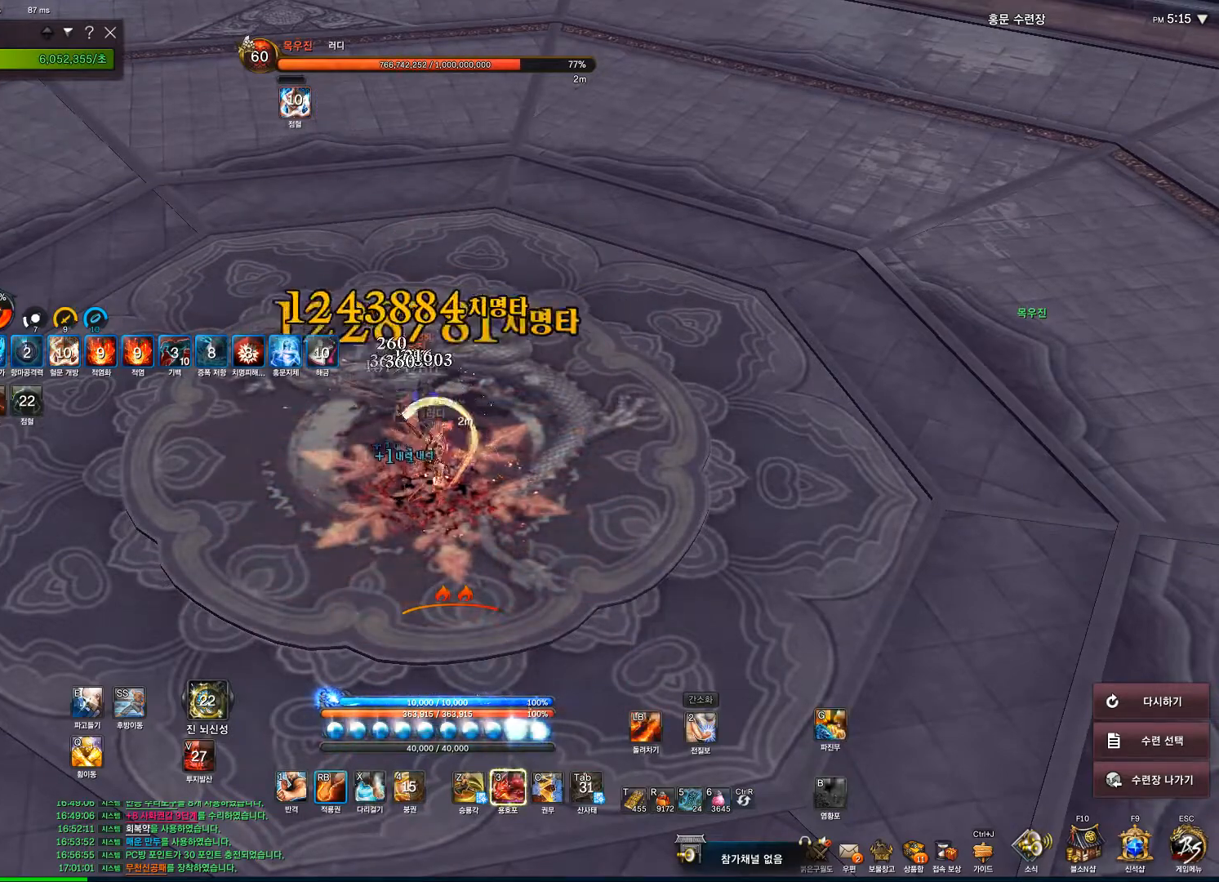
{"keys": [], "mouse": ["right"], "events": []}
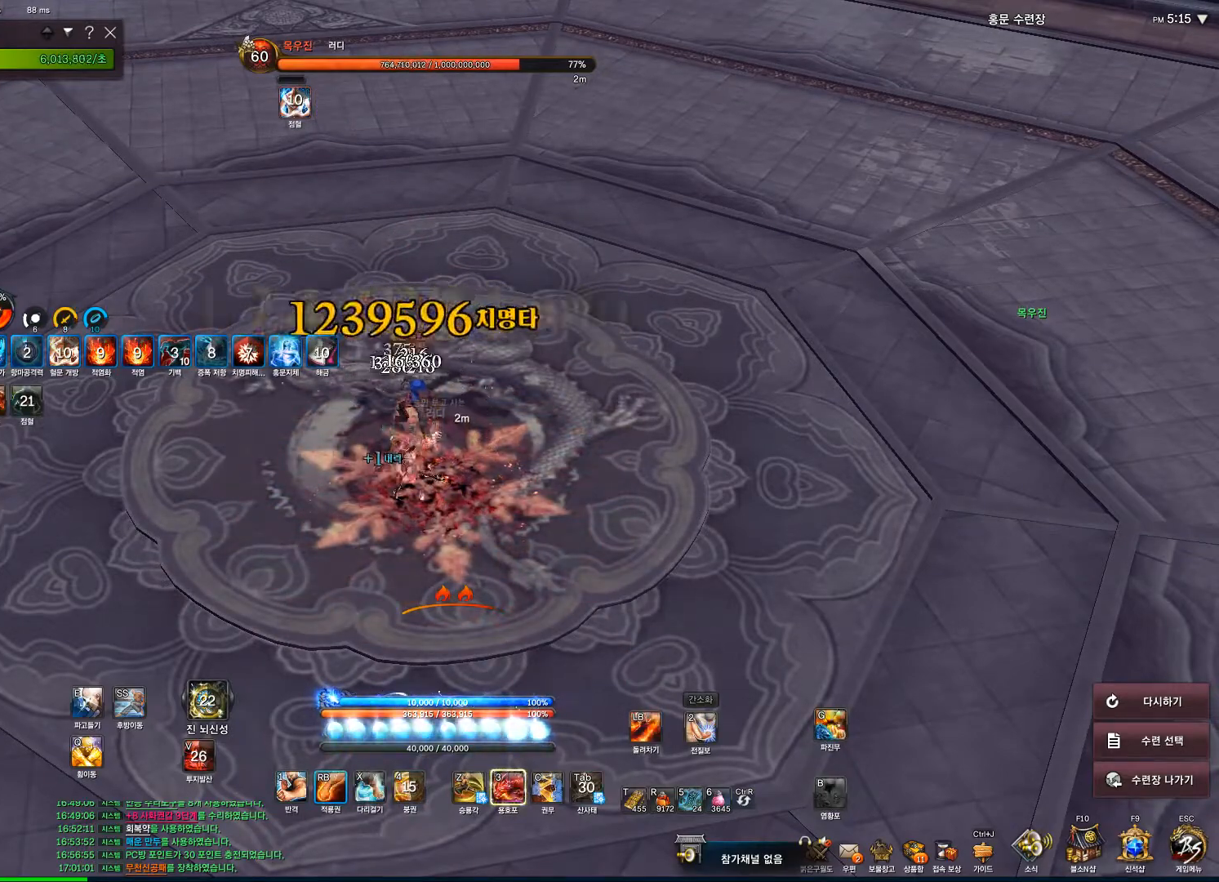
{"keys": [], "mouse": ["right"], "events": []}
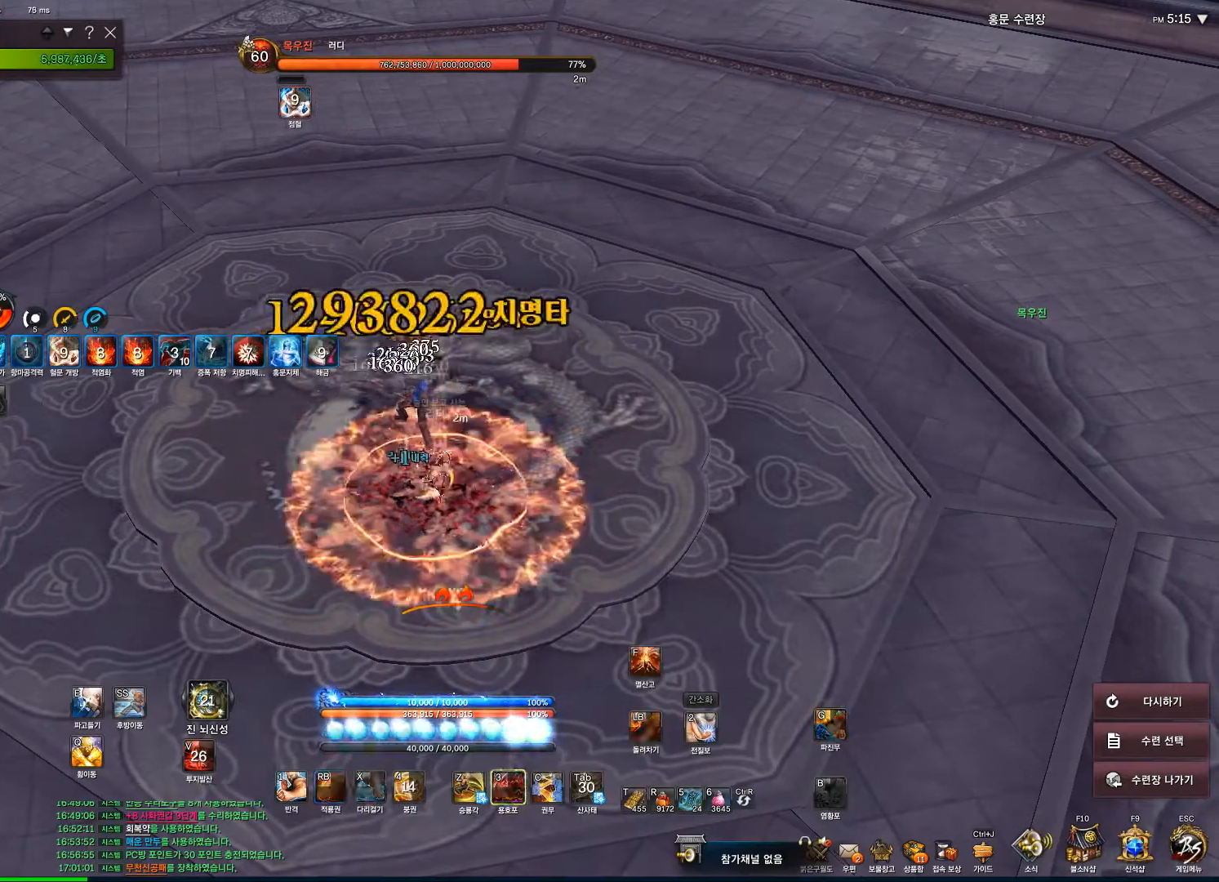
{"keys": [], "mouse": ["right"], "events": [[200, "mouse_right", "up"], [233, "f", "down"], [333, "f", "up"], [367, "mouse_right", "down"]]}
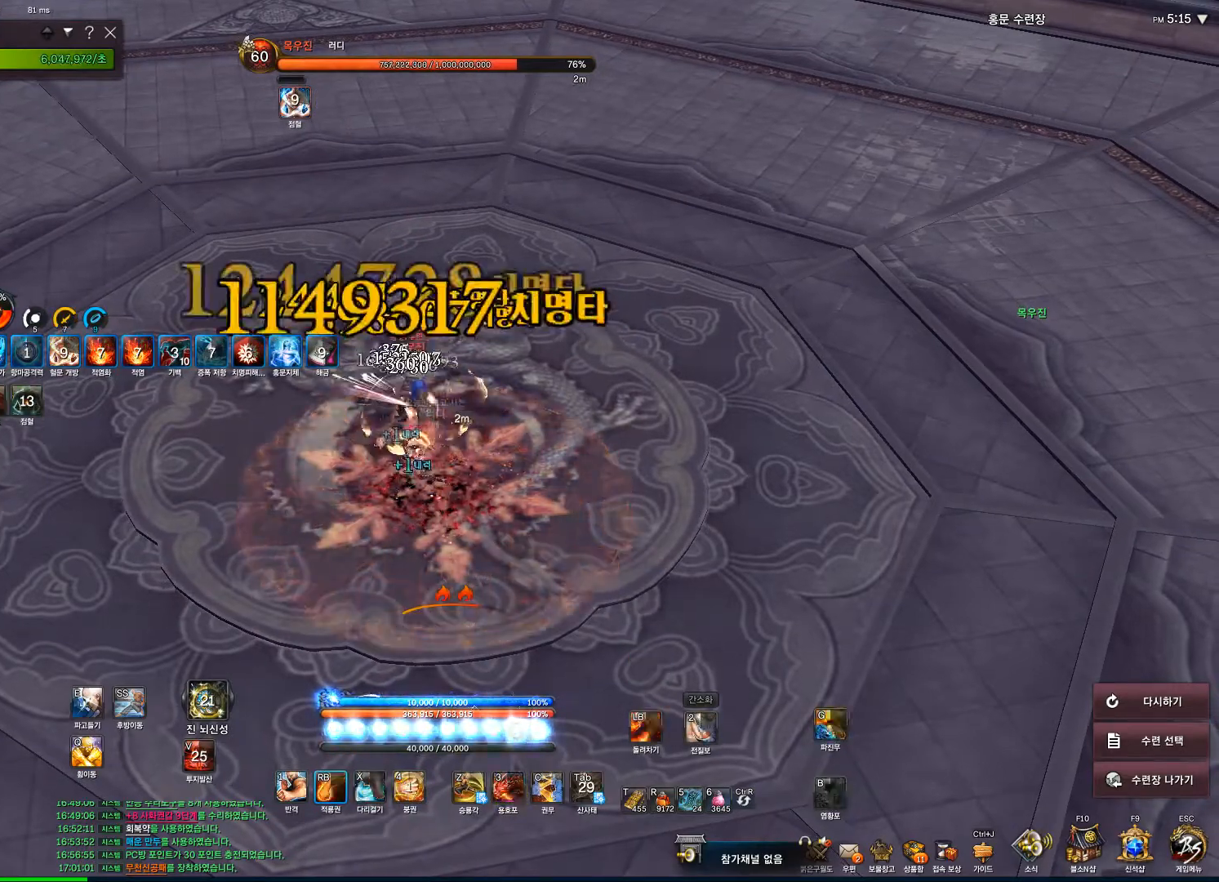
{"keys": [], "mouse": ["right"], "events": []}
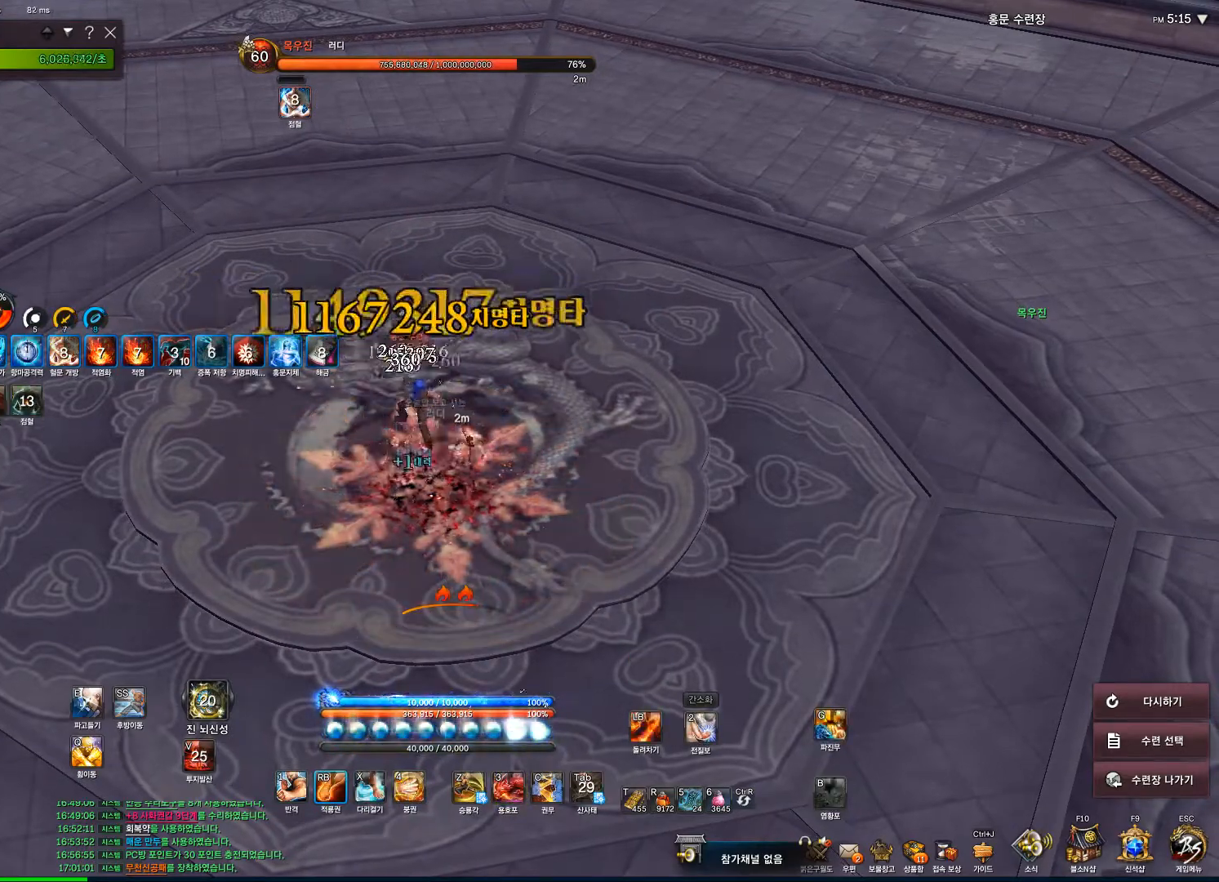
{"keys": [], "mouse": ["right"], "events": []}
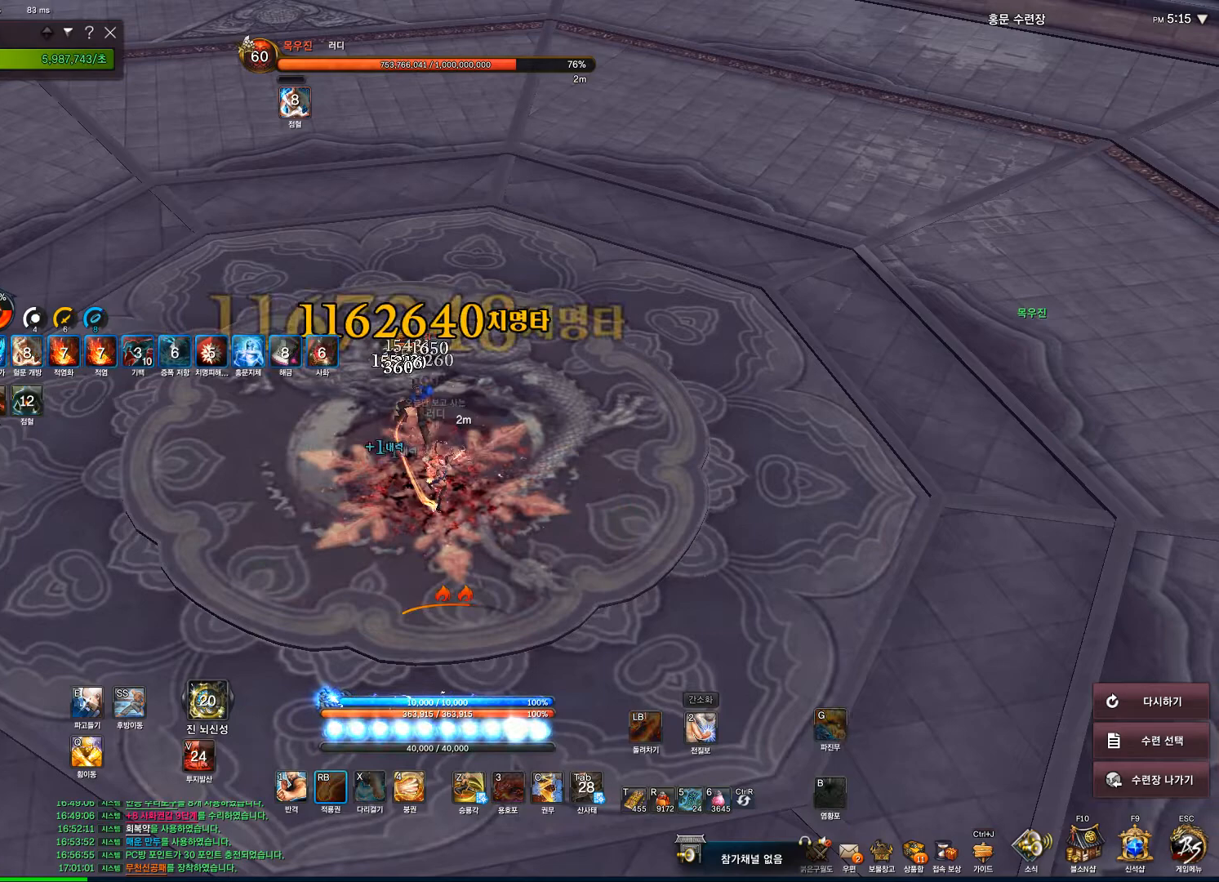
{"keys": [], "mouse": ["right"], "events": []}
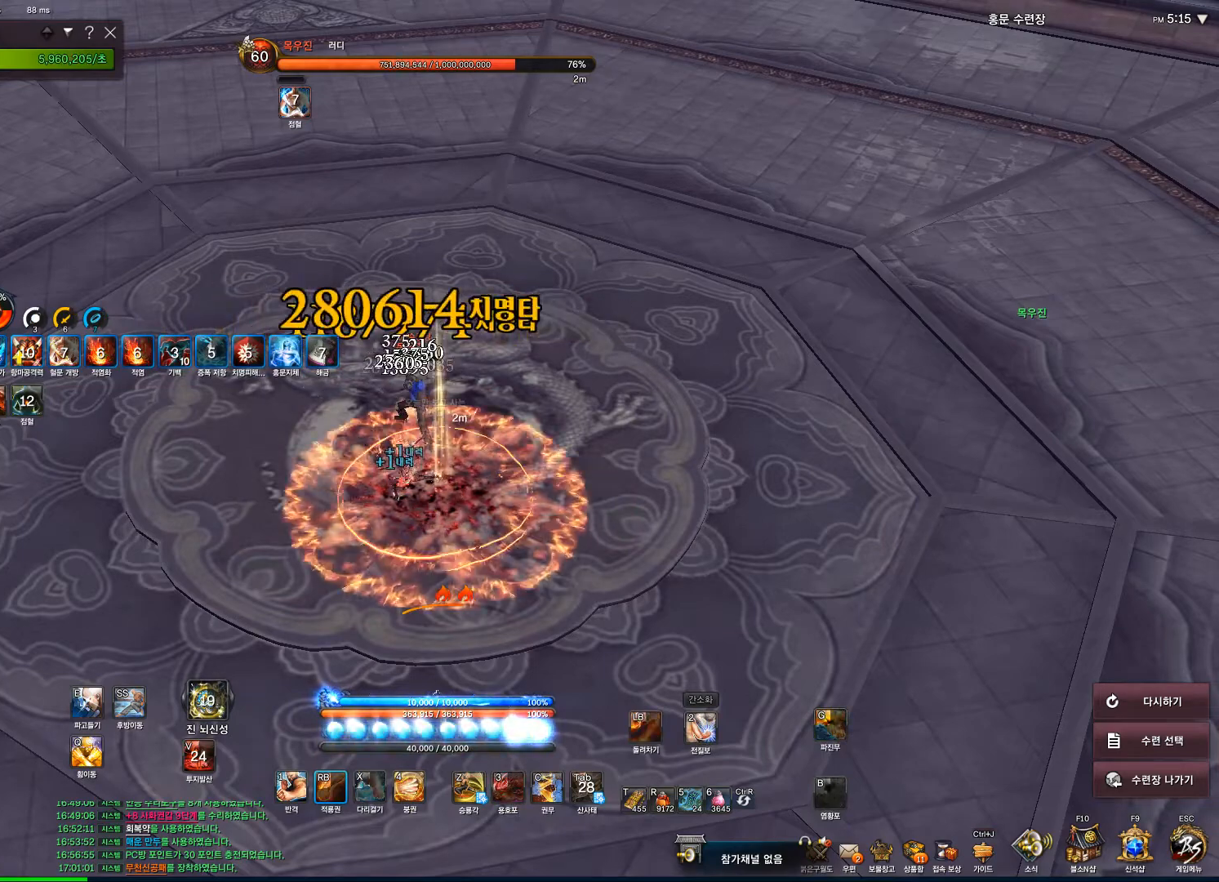
{"keys": [], "mouse": ["right"], "events": []}
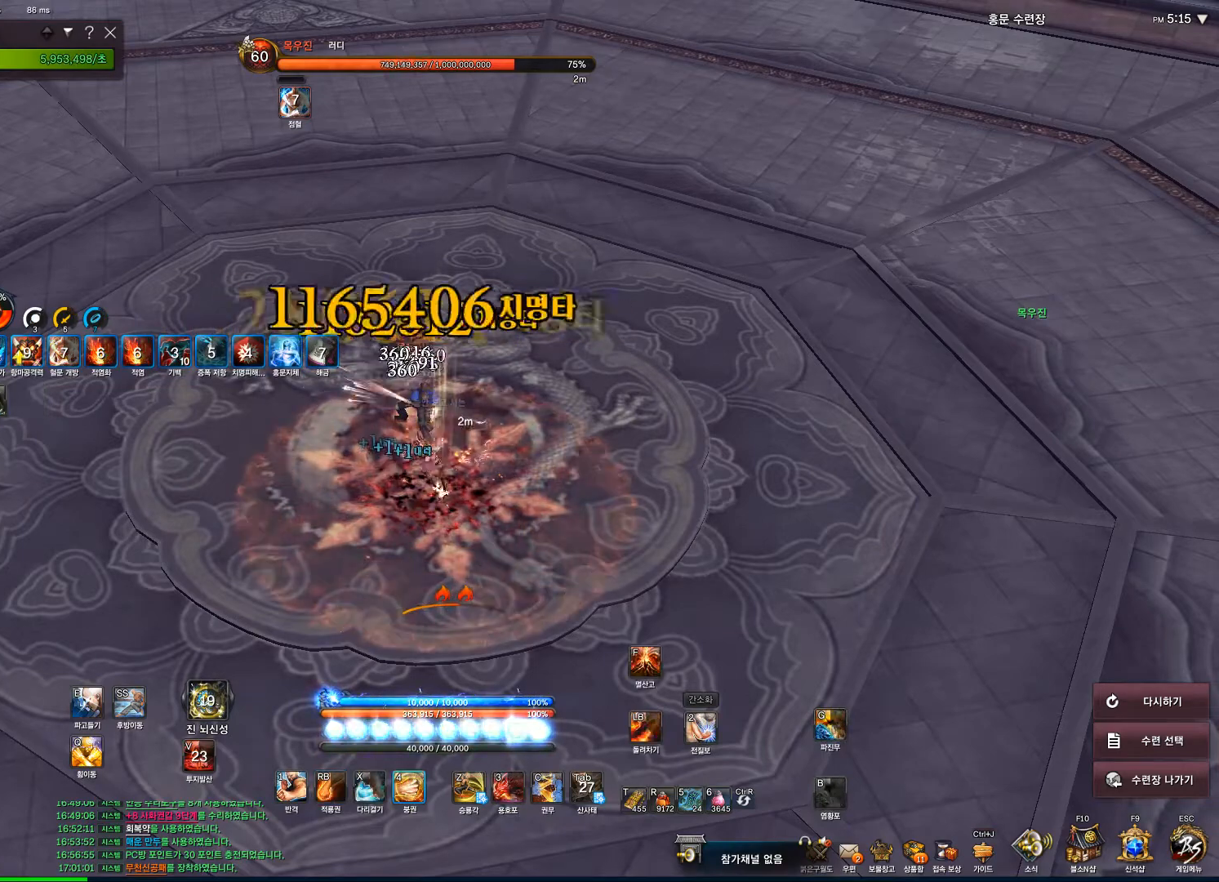
{"keys": [], "mouse": [], "events": [[67, "mouse_right", "up"], [133, "4", "down"], [200, "4", "up"], [367, "f", "down"], [433, "f", "up"]]}
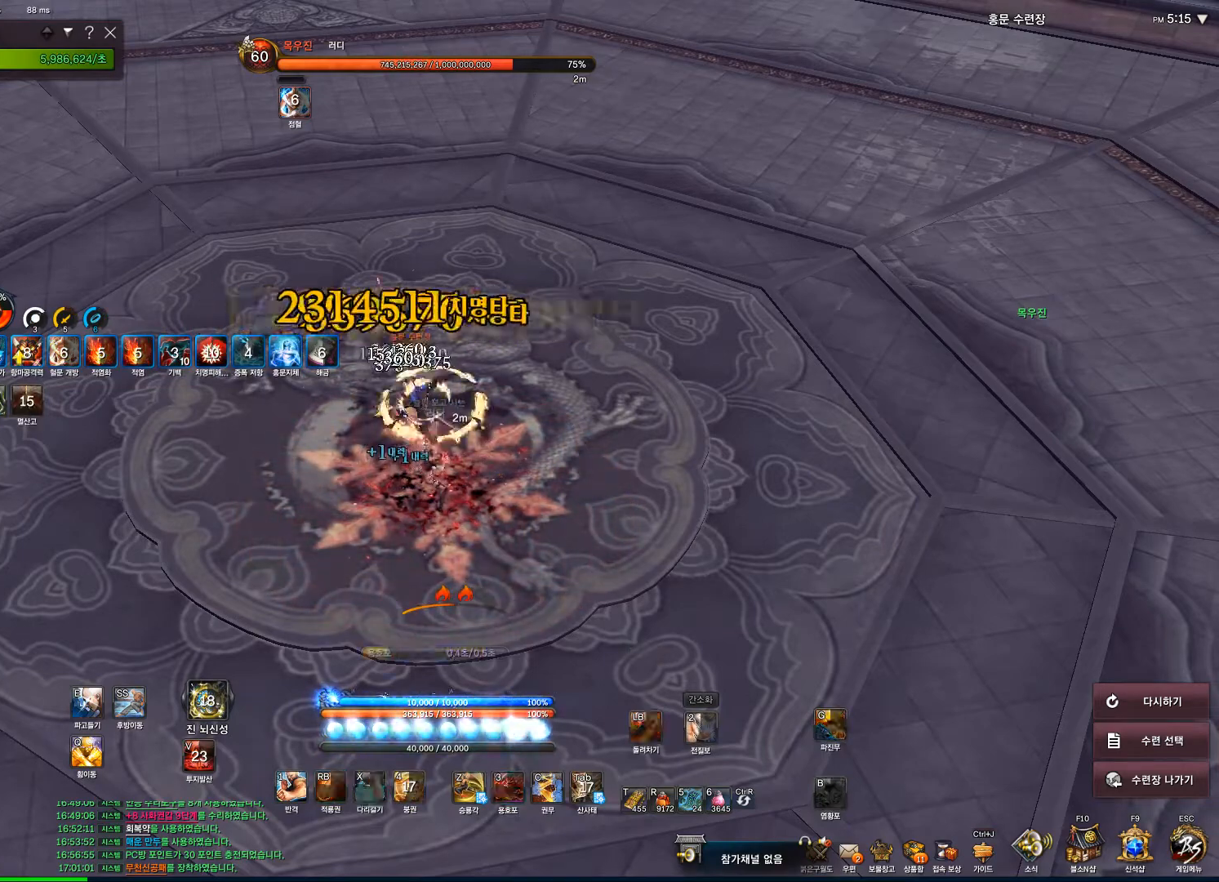
{"keys": [], "mouse": ["right"], "events": [[33, "3", "down"], [133, "3", "up"], [500, "mouse_right", "down"]]}
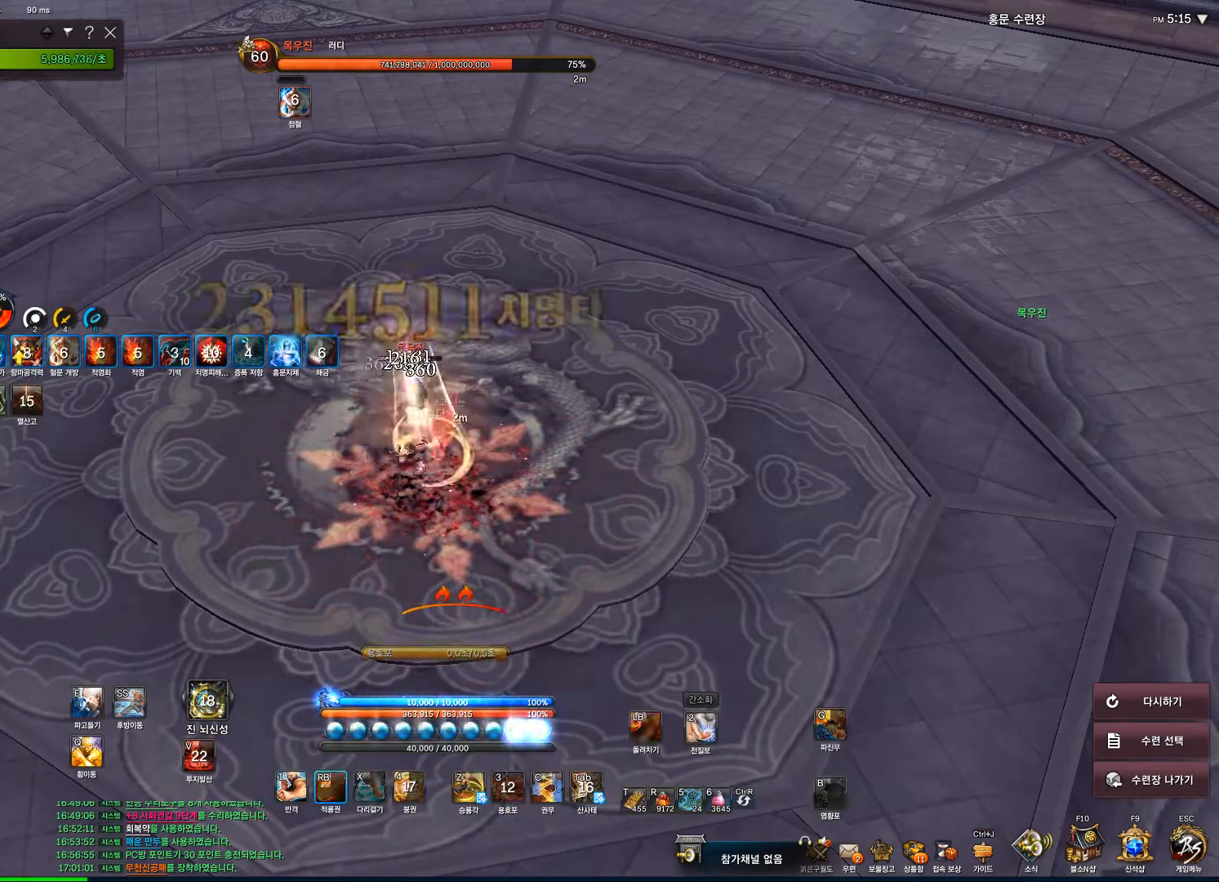
{"keys": [], "mouse": ["right"], "events": []}
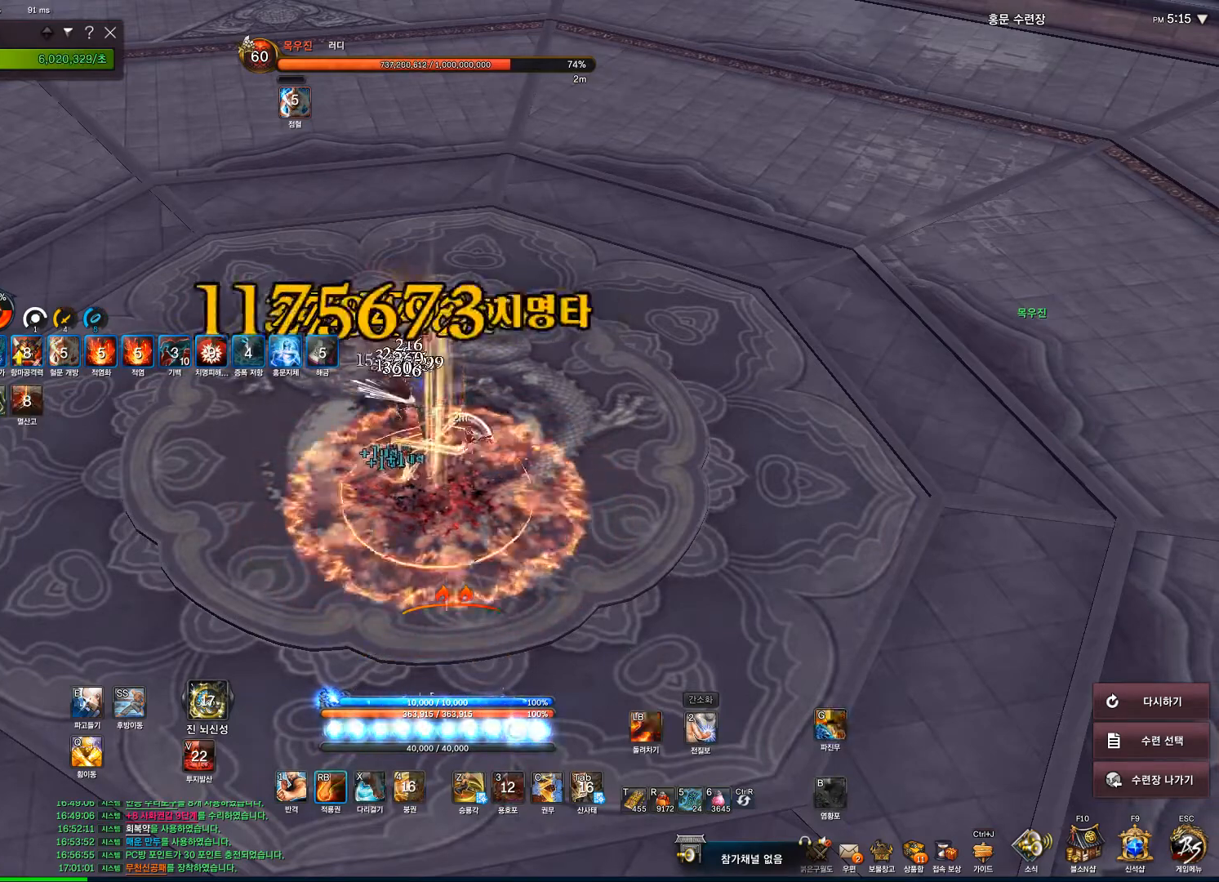
{"keys": [], "mouse": ["right"], "events": []}
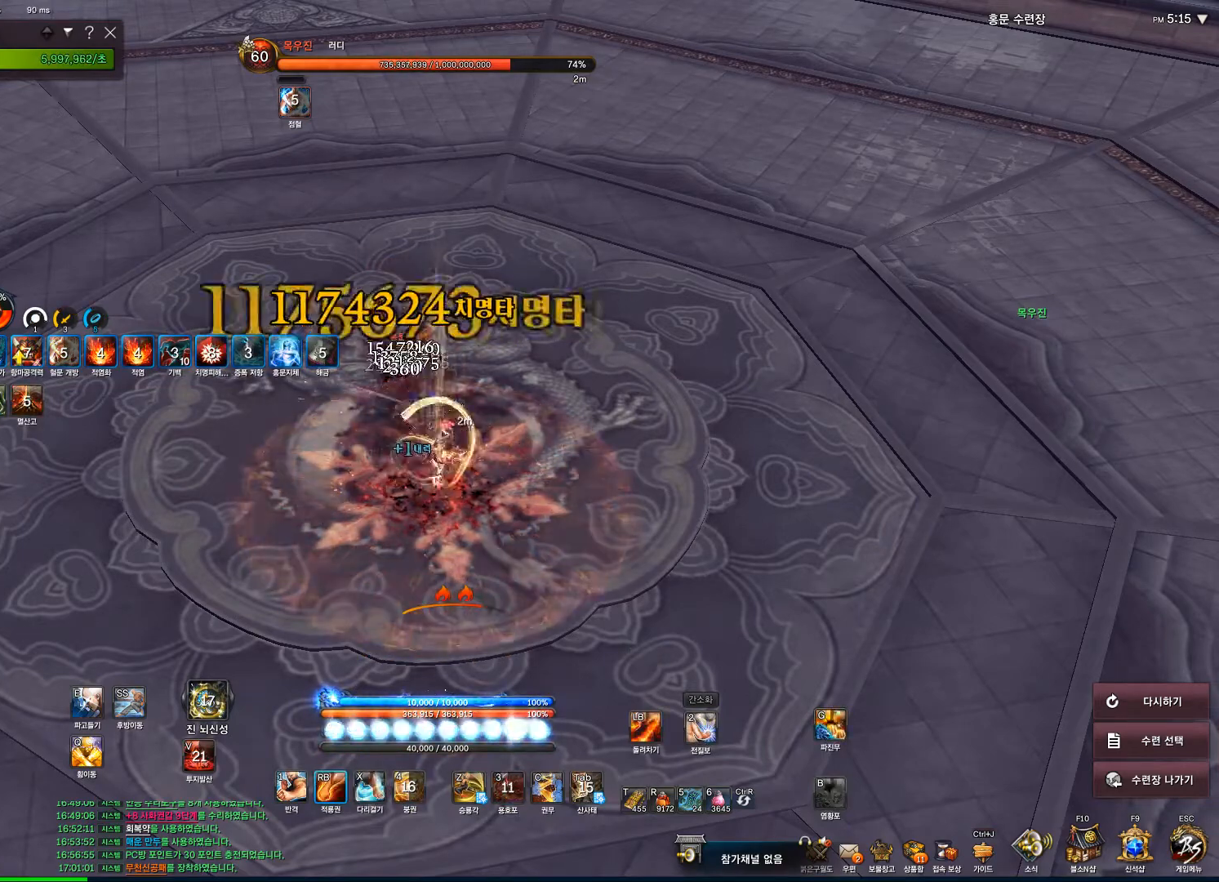
{"keys": [], "mouse": ["right"], "events": []}
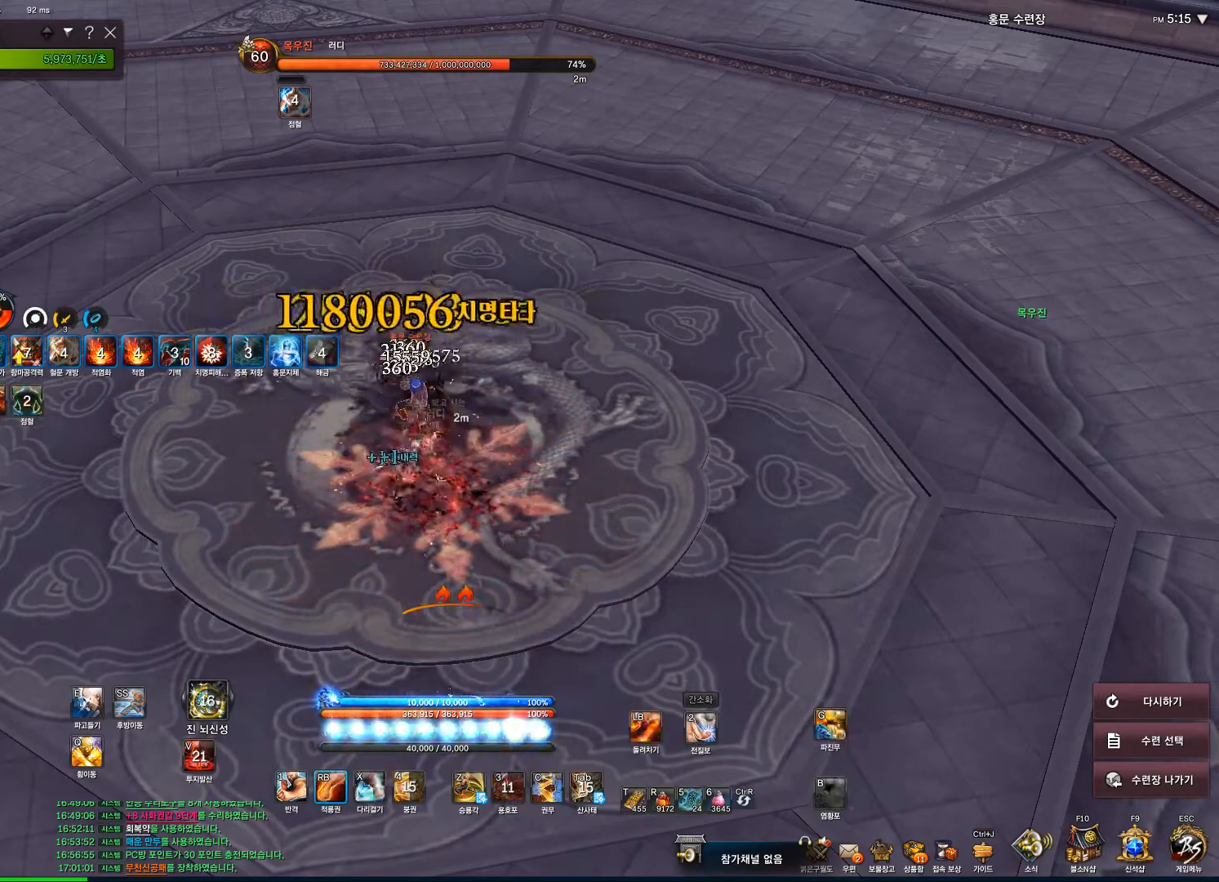
{"keys": [], "mouse": ["right"], "events": []}
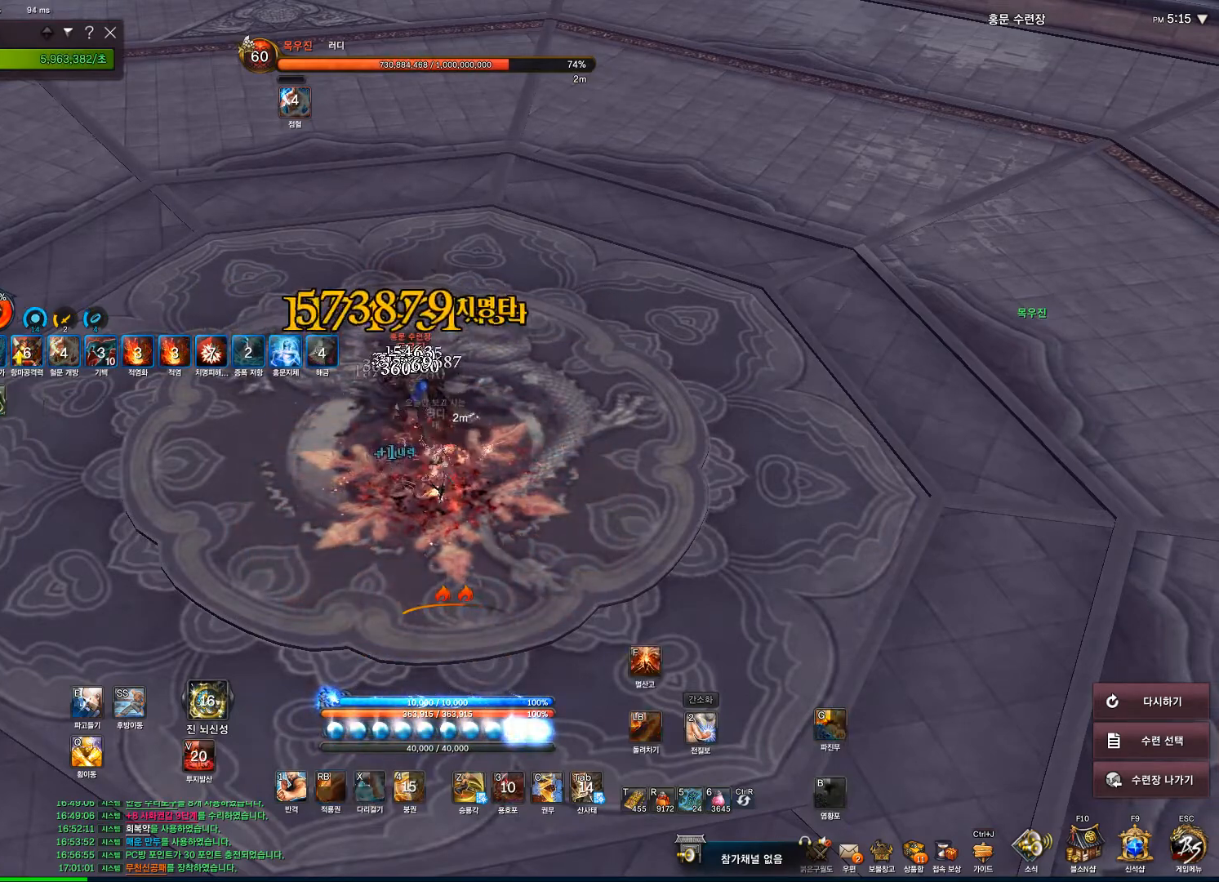
{"keys": [], "mouse": ["right"], "events": [[200, "mouse_right", "up"], [267, "f", "down"], [300, "f", "up"], [367, "mouse_right", "down"]]}
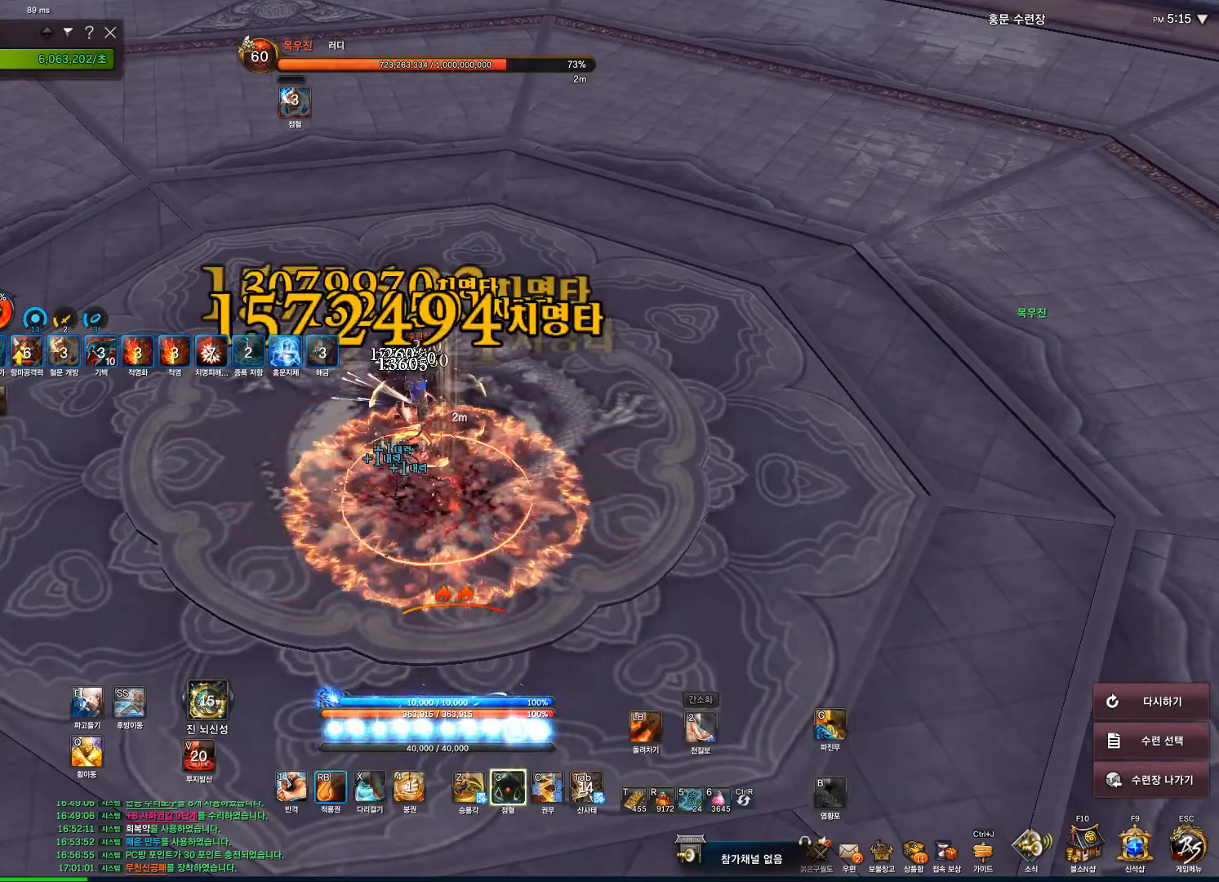
{"keys": [], "mouse": ["right"], "events": []}
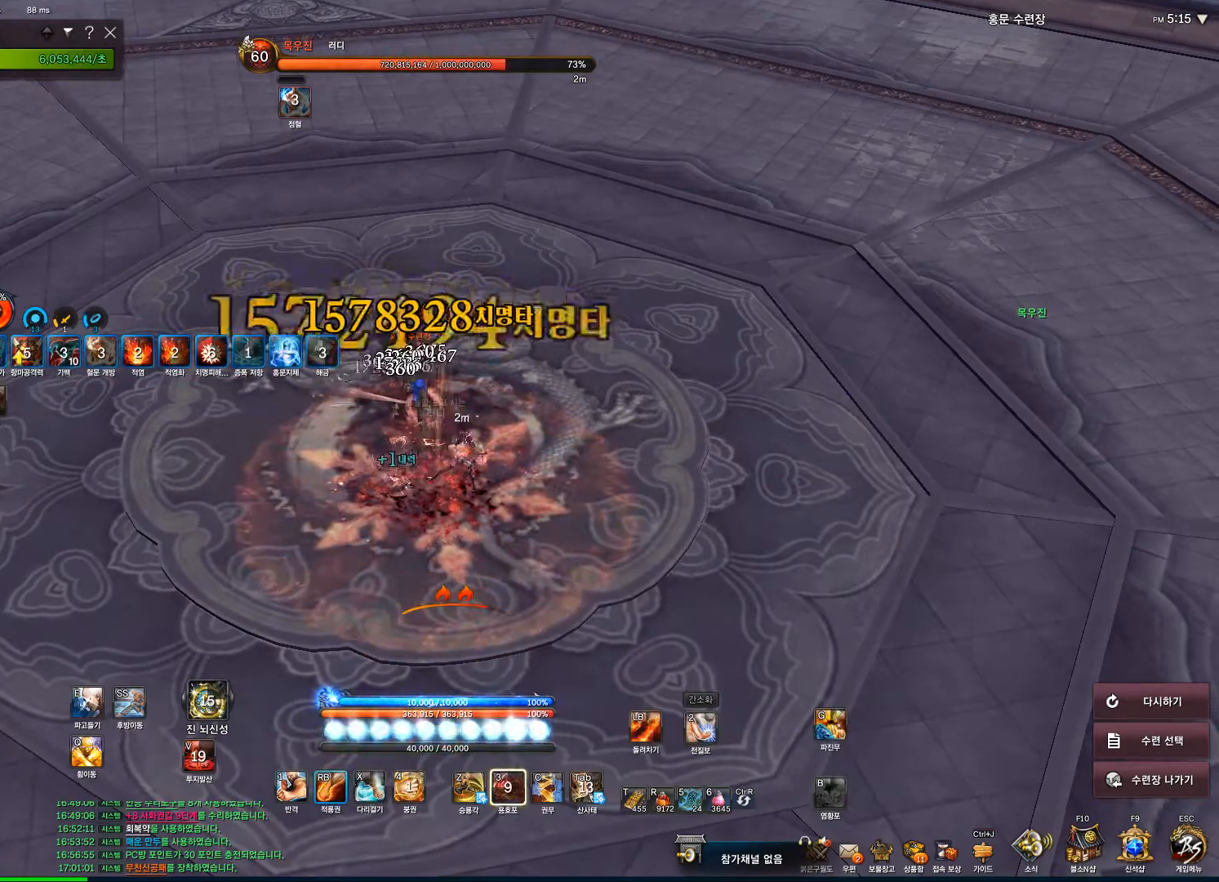
{"keys": [], "mouse": ["right"], "events": []}
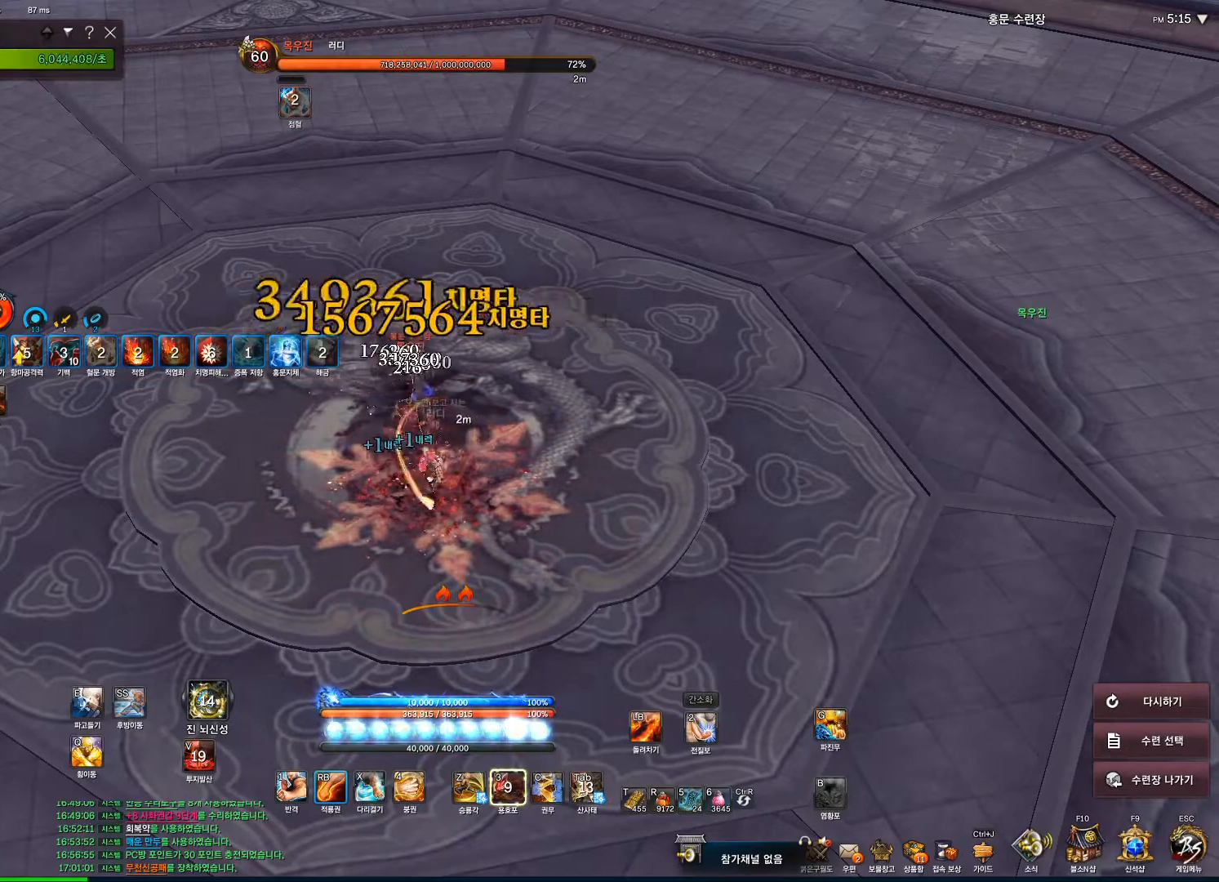
{"keys": [], "mouse": ["right"], "events": []}
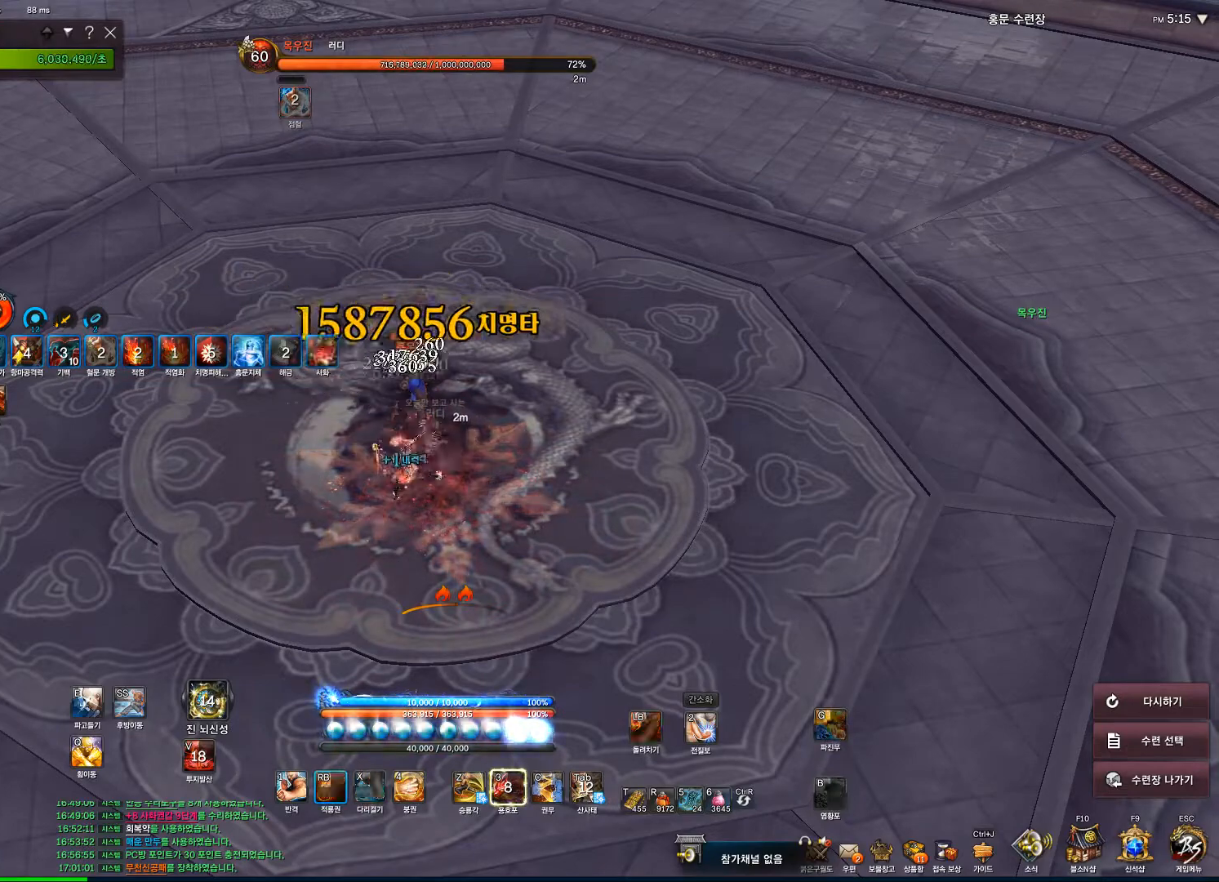
{"keys": [], "mouse": ["right"], "events": []}
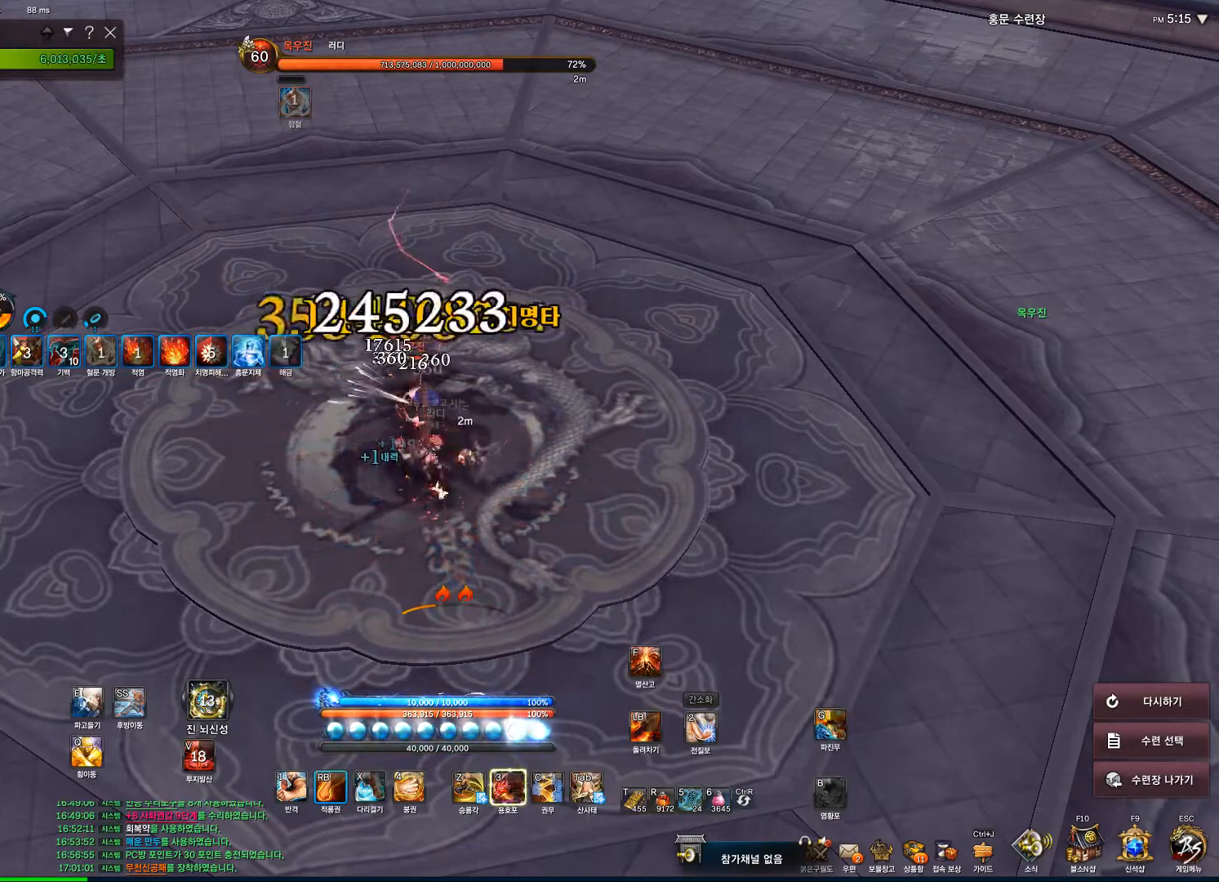
{"keys": [], "mouse": ["right"], "events": []}
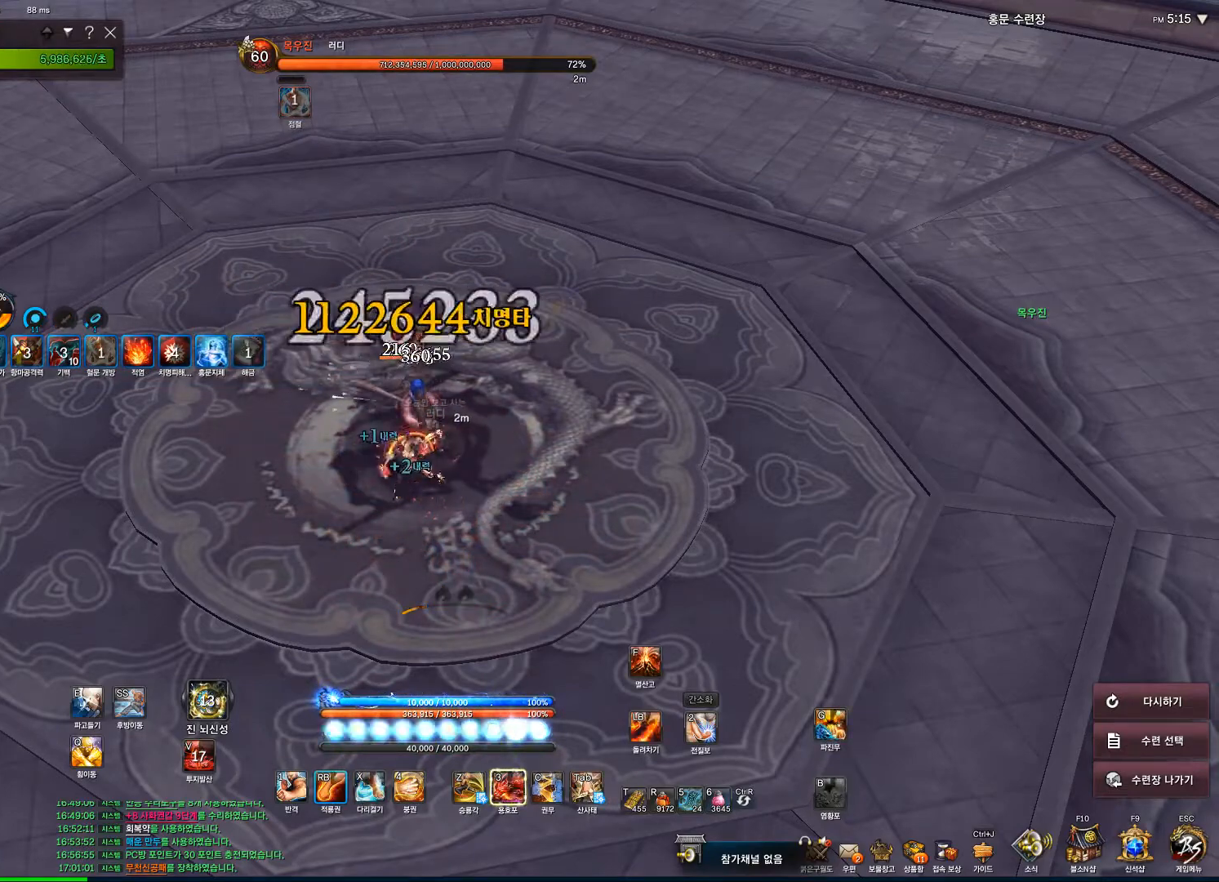
{"keys": ["4"], "mouse": [], "events": [[300, "mouse_right", "up"], [467, "4", "down"]]}
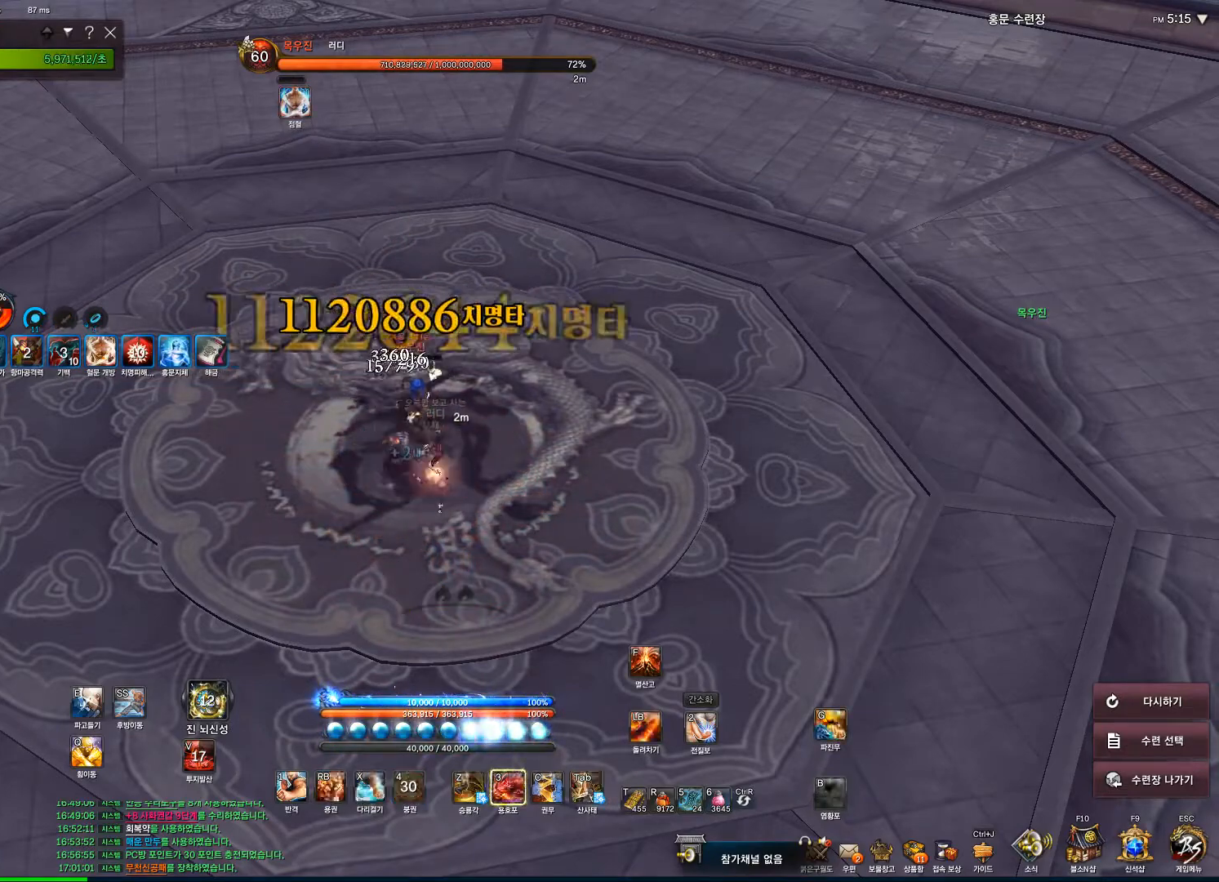
{"keys": [], "mouse": [], "events": [[100, "4", "up"], [267, "3", "down"], [467, "3", "up"]]}
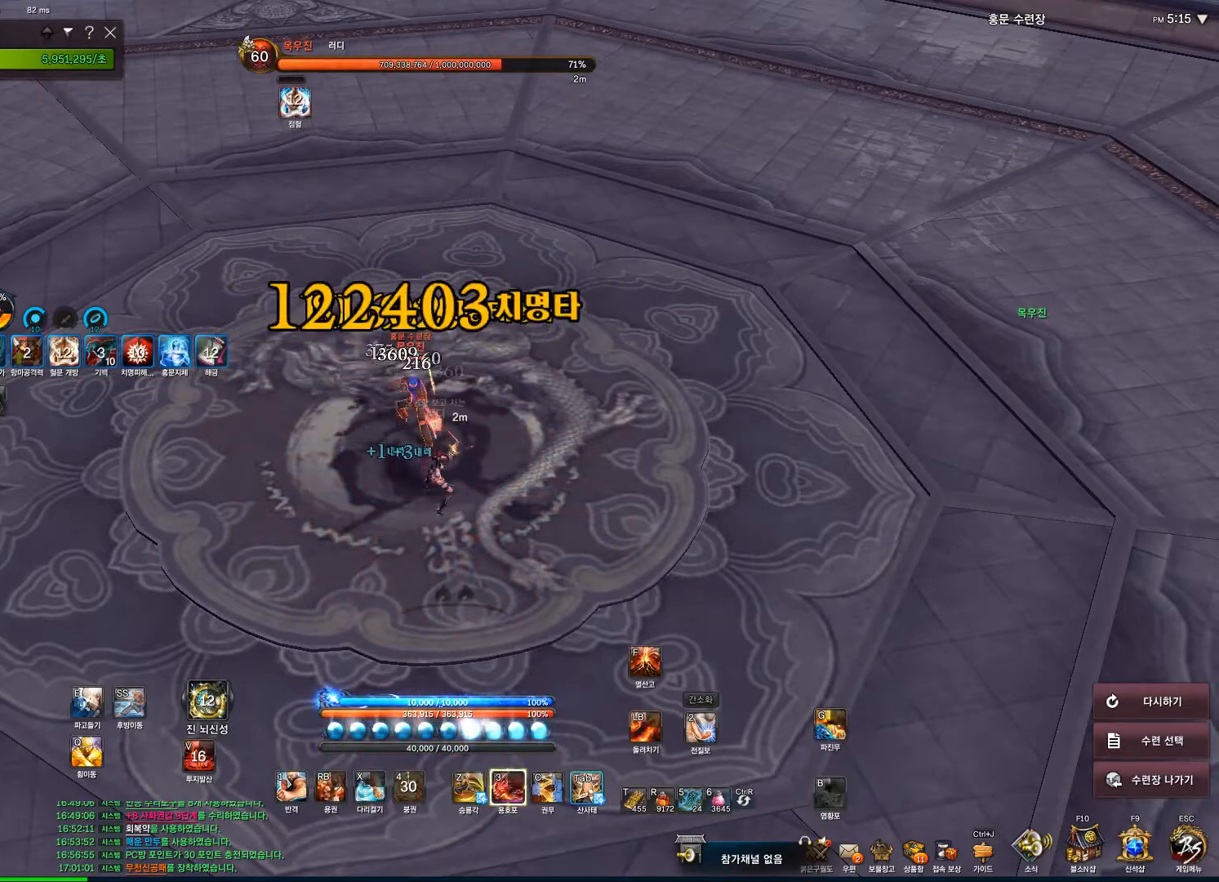
{"keys": [], "mouse": [], "events": [[100, "tab", "down"], [233, "tab", "up"], [300, "f", "down"], [400, "f", "up"]]}
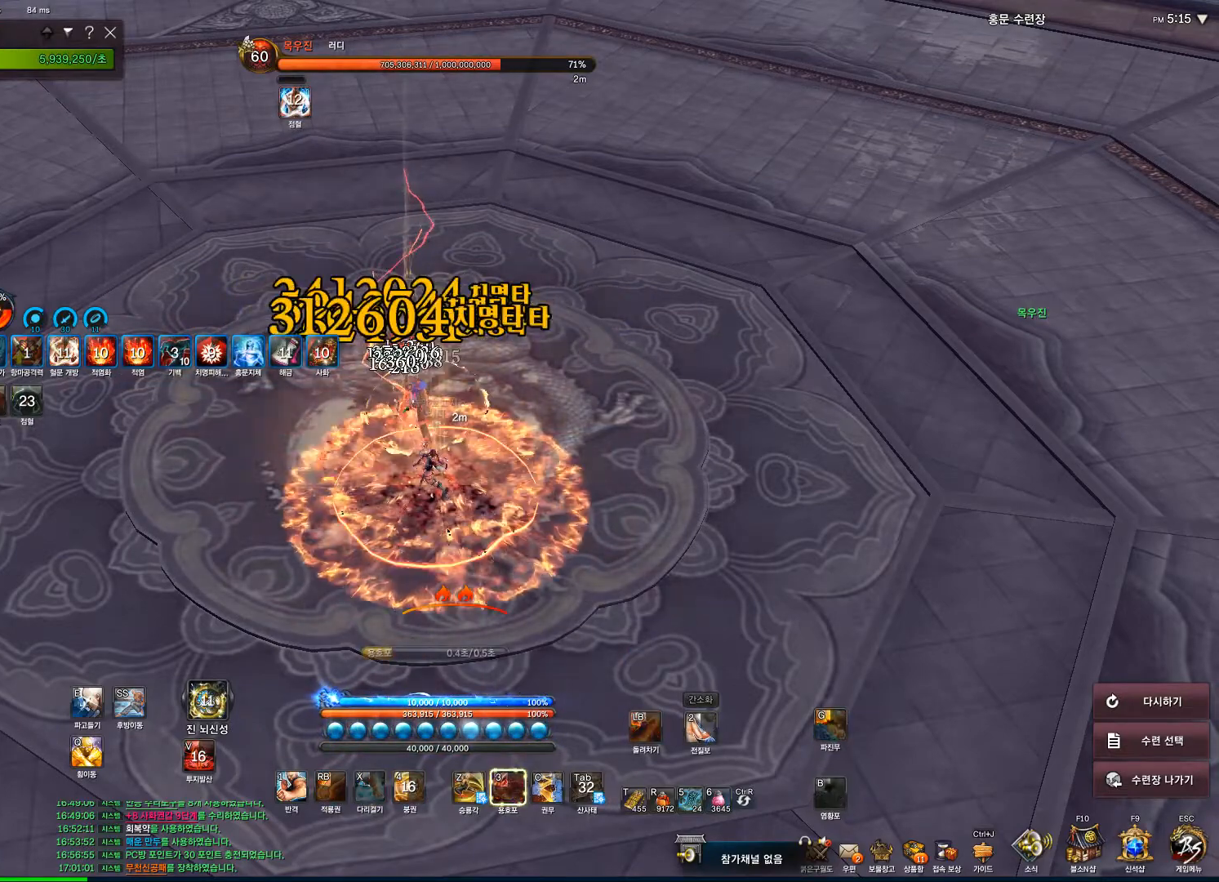
{"keys": [], "mouse": ["right"], "events": [[33, "3", "down"], [67, "3", "up"], [500, "mouse_right", "down"]]}
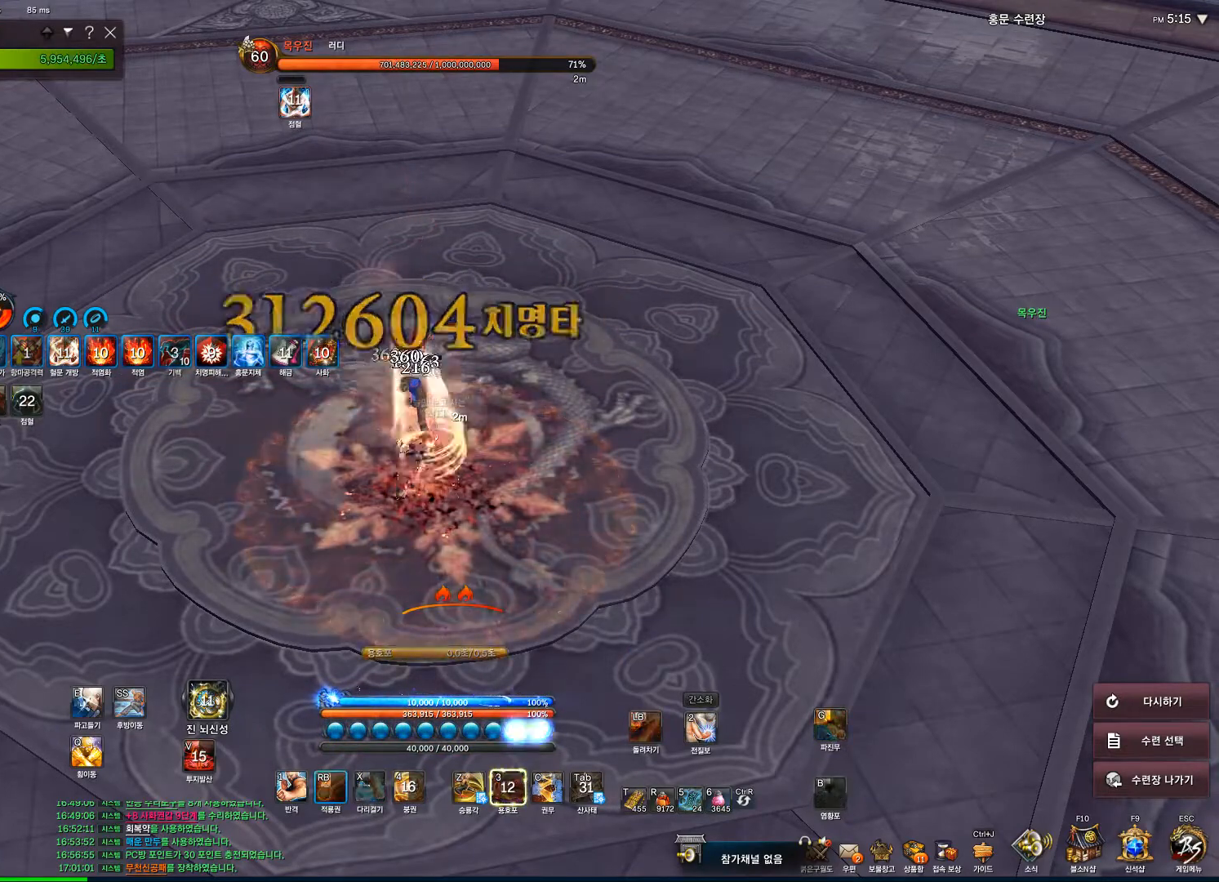
{"keys": [], "mouse": ["right"], "events": []}
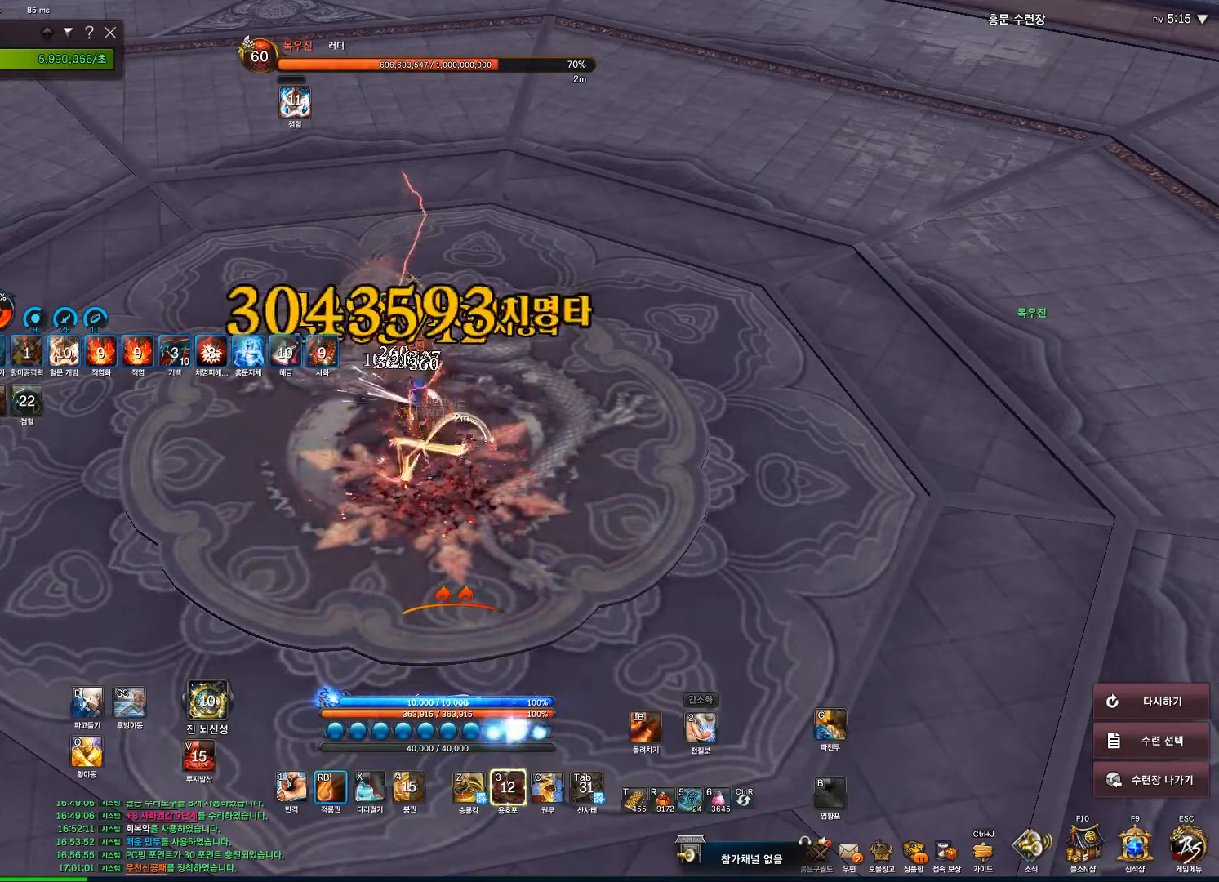
{"keys": [], "mouse": ["right"], "events": []}
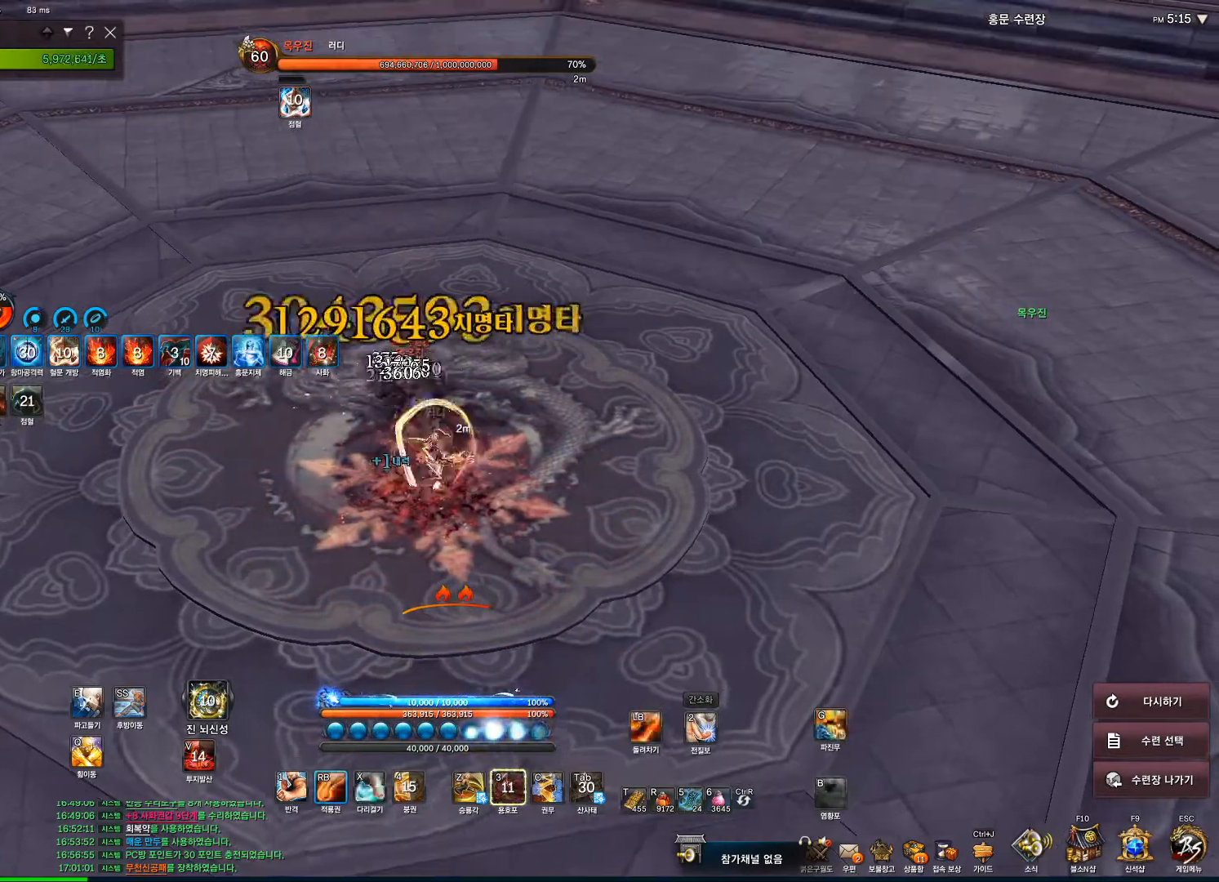
{"keys": [], "mouse": ["right"], "events": []}
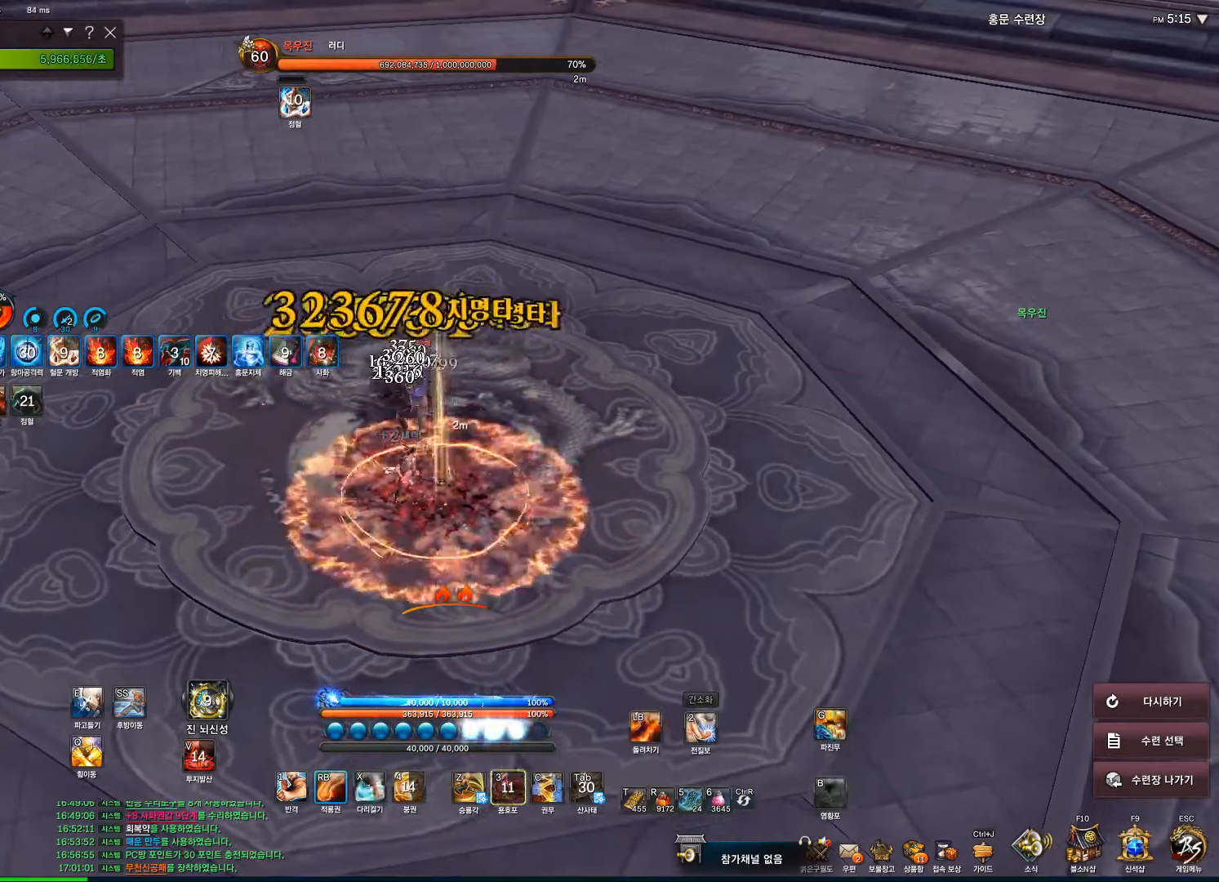
{"keys": [], "mouse": ["right"], "events": []}
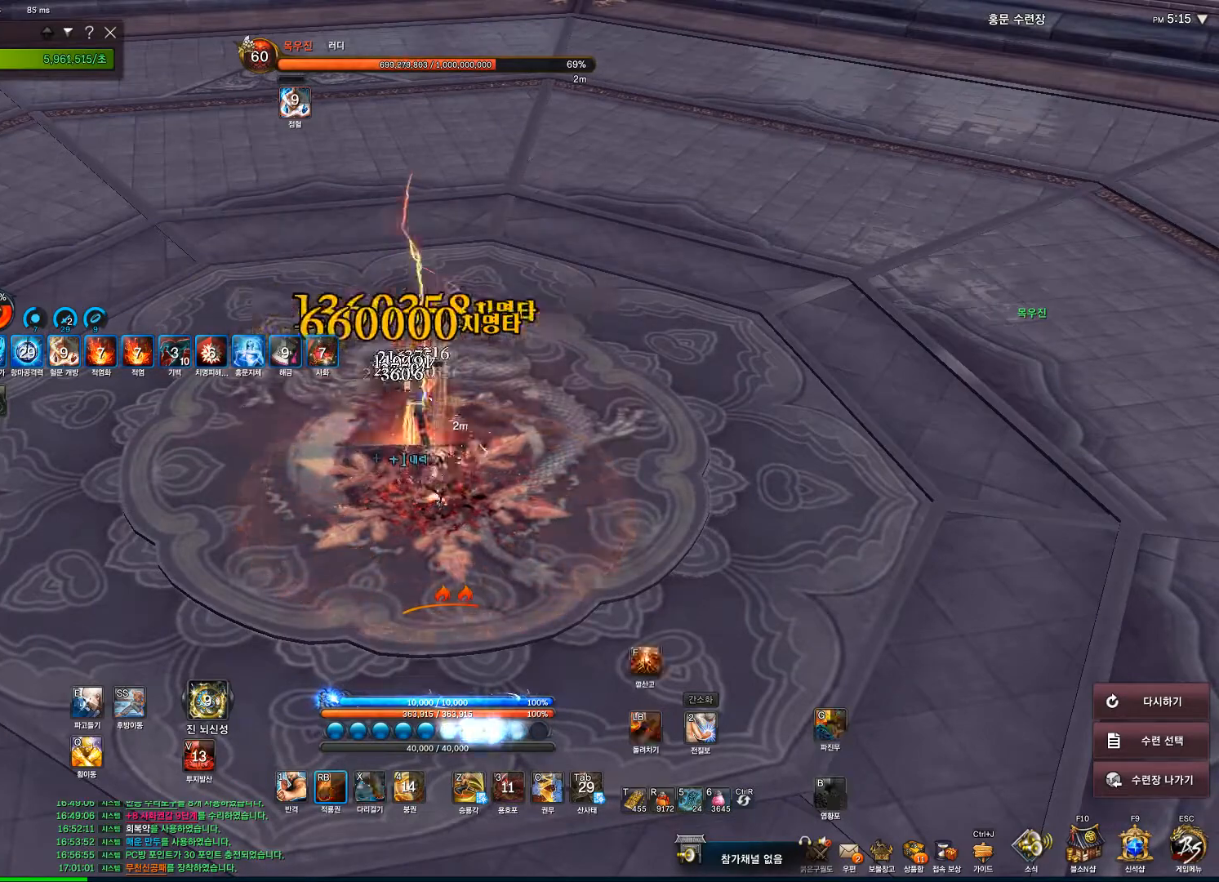
{"keys": [], "mouse": ["right"], "events": [[267, "mouse_right", "up"], [300, "f", "down"], [333, "f", "up"], [400, "mouse_right", "down"]]}
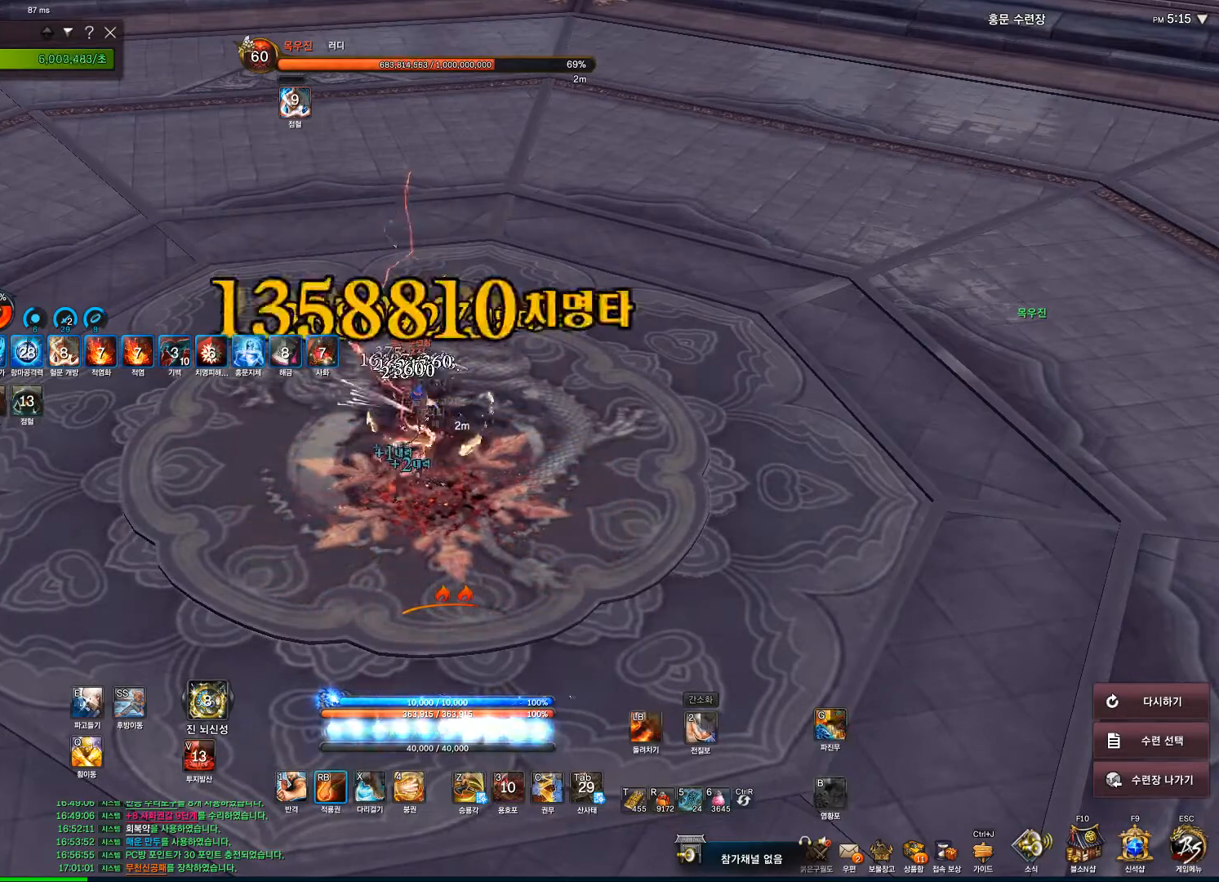
{"keys": [], "mouse": ["right"], "events": []}